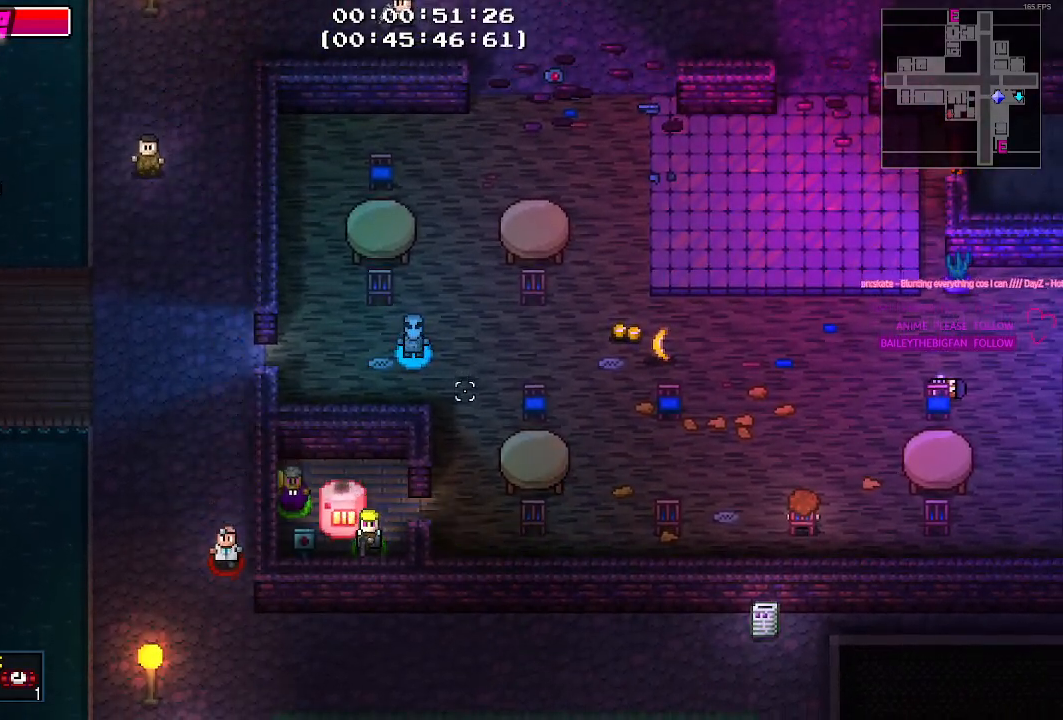
Gameplay with keyboard and mouse; each line is a JSON object with the keys held at the frame after it. "events" lists presses ("down") and releases ("up") of "1", "2", "3", "4", "5", "a", "alt", "c", "caps_lock", "ctrl", "d", "e", "g", "q", "r", "s", "shift", "space", "t", "tab", "v", "w", "x" and "z" between this image and that frame as [ms after this image, input, new state], when the widget could be followed in between. No other keys are recorded. Mouse buttons are not recorded. Not read: f mouse_move.
{"keys": [], "events": [[50, "s", "down"], [184, "a", "down"], [184, "s", "up"], [284, "s", "down"], [467, "a", "up"], [467, "s", "up"]]}
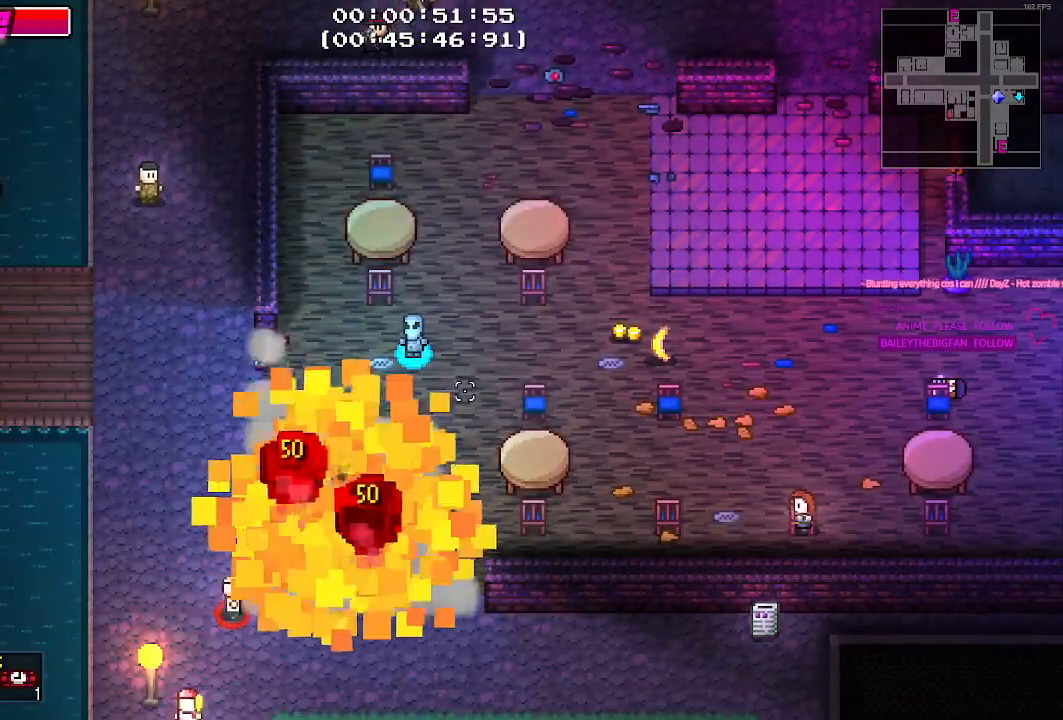
{"keys": [], "events": []}
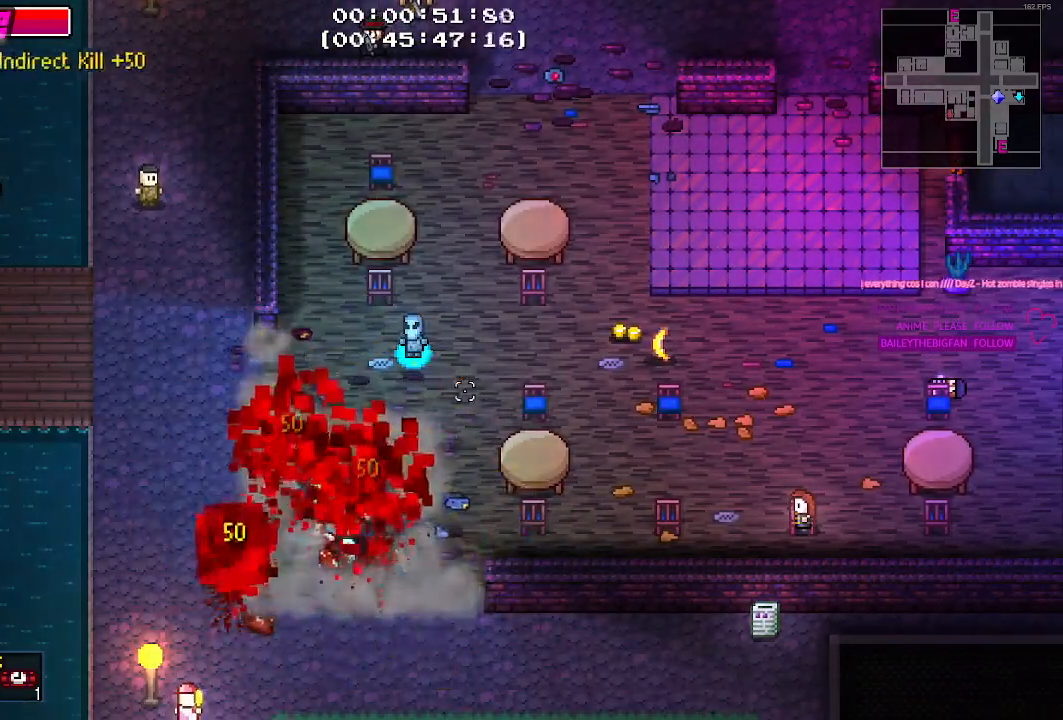
{"keys": ["d"], "events": [[267, "d", "down"]]}
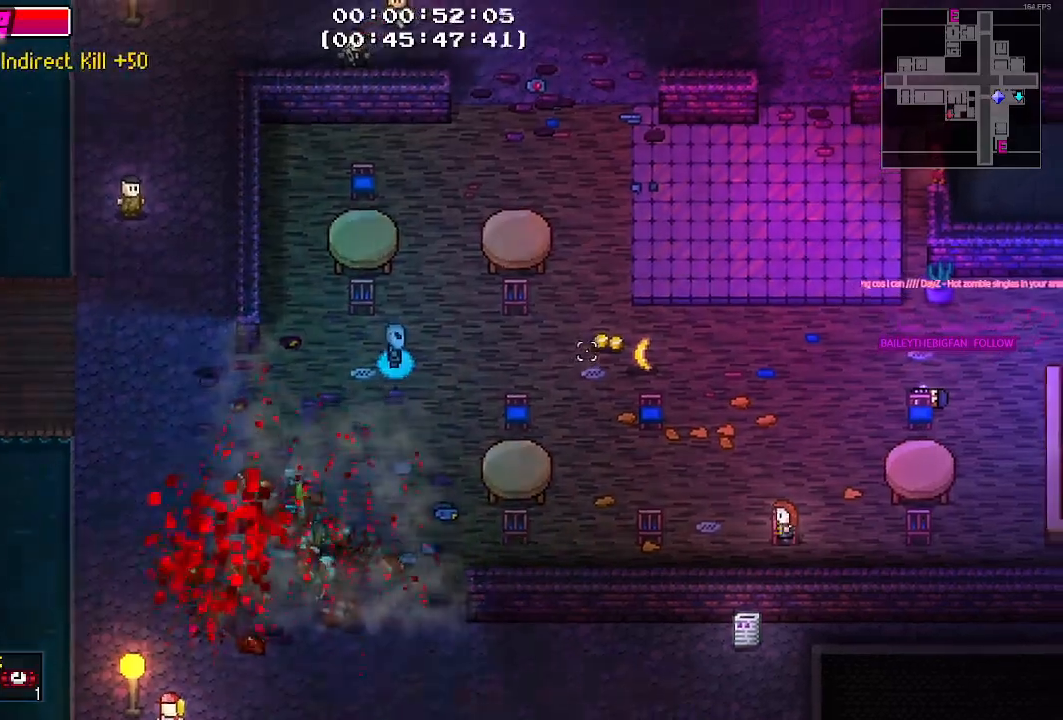
{"keys": ["d"], "events": []}
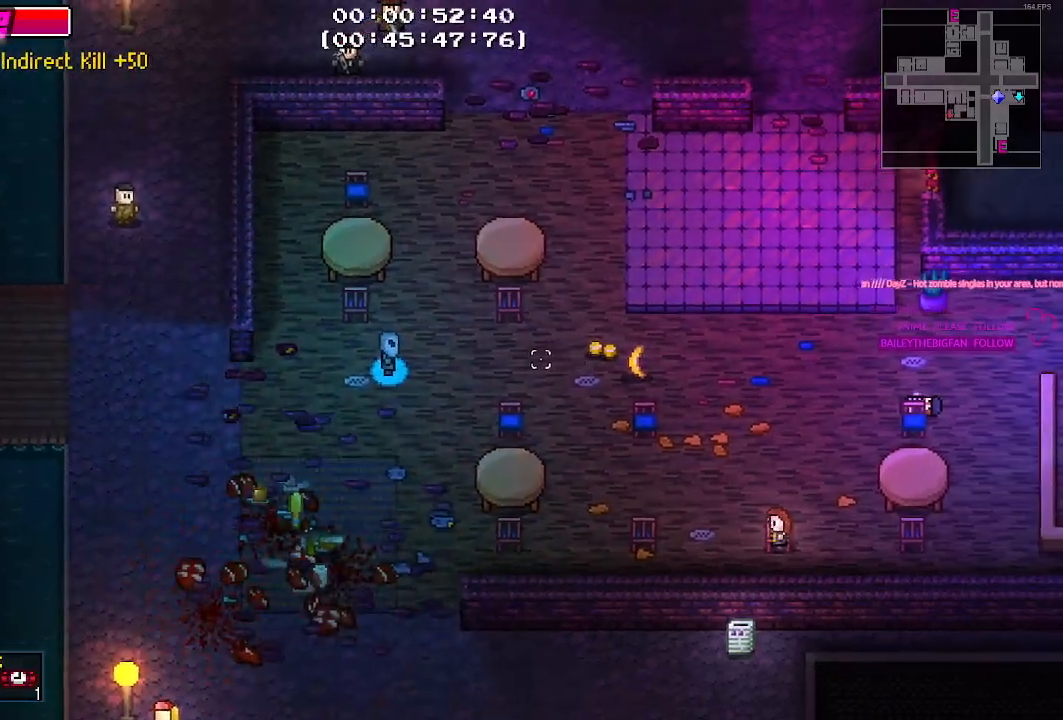
{"keys": ["d"], "events": []}
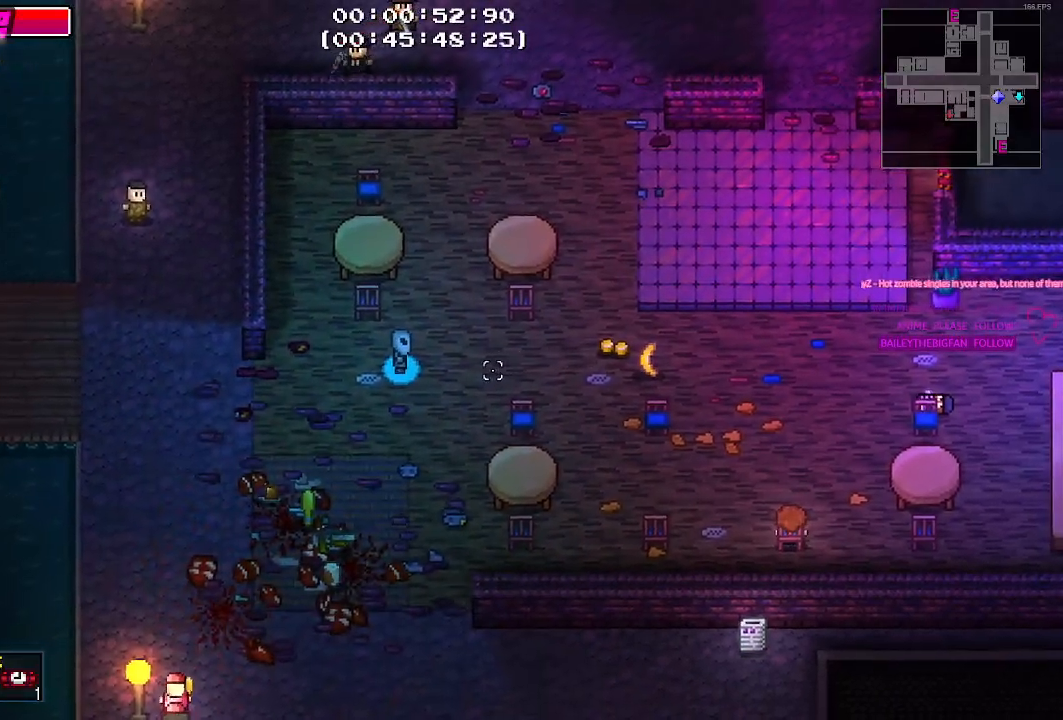
{"keys": ["a"], "events": [[34, "d", "up"], [184, "d", "down"], [317, "d", "up"], [367, "a", "down"]]}
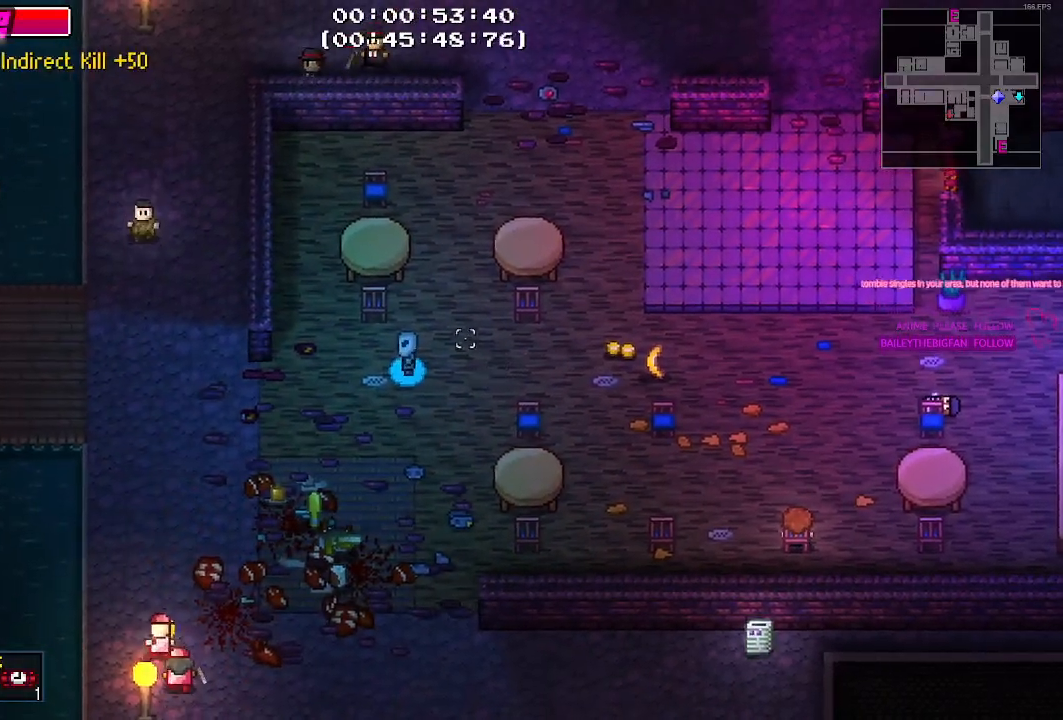
{"keys": [], "events": [[434, "a", "up"]]}
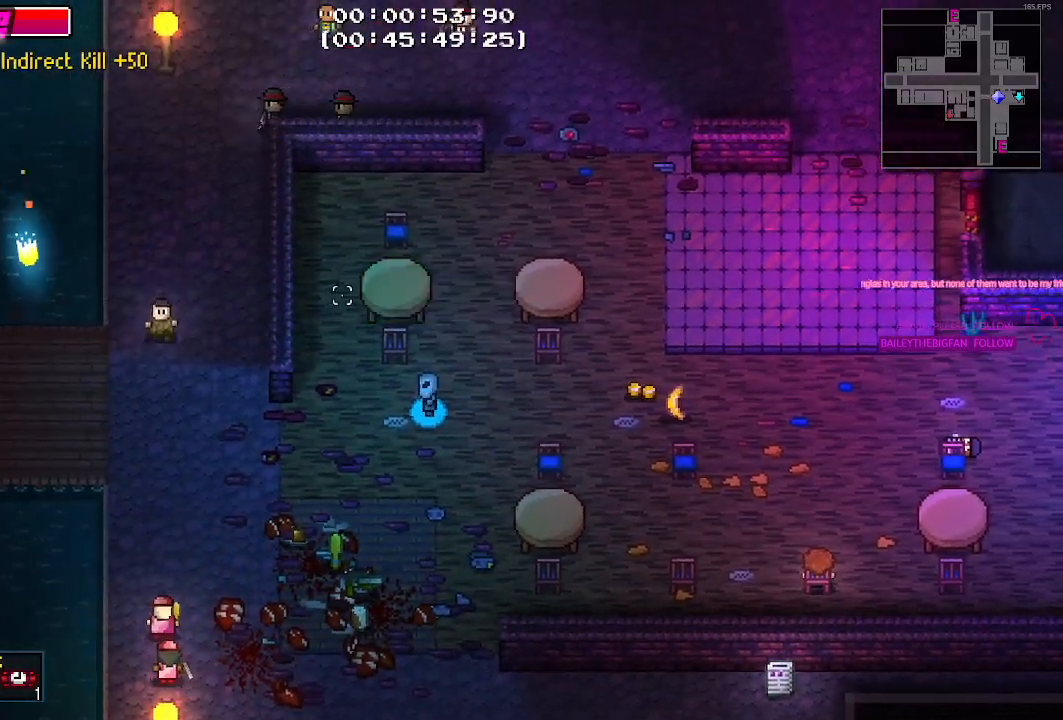
{"keys": ["d"], "events": [[150, "d", "down"], [150, "s", "down"], [250, "s", "up"]]}
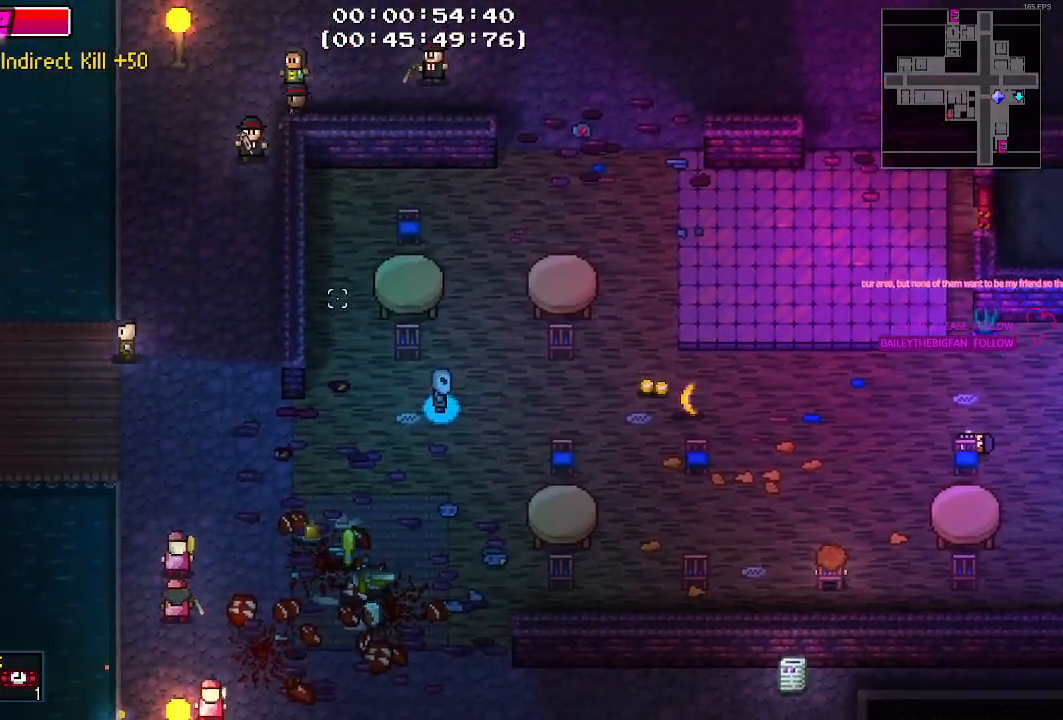
{"keys": ["d"], "events": [[84, "s", "down"], [367, "s", "up"]]}
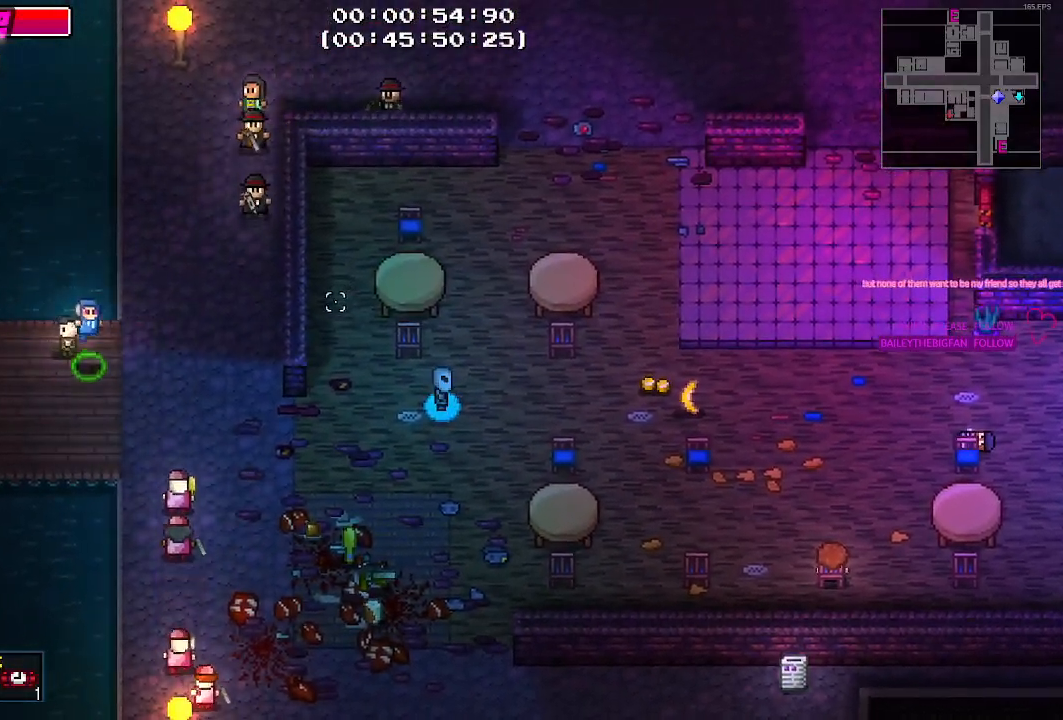
{"keys": ["s"], "events": [[184, "s", "down"], [334, "d", "up"]]}
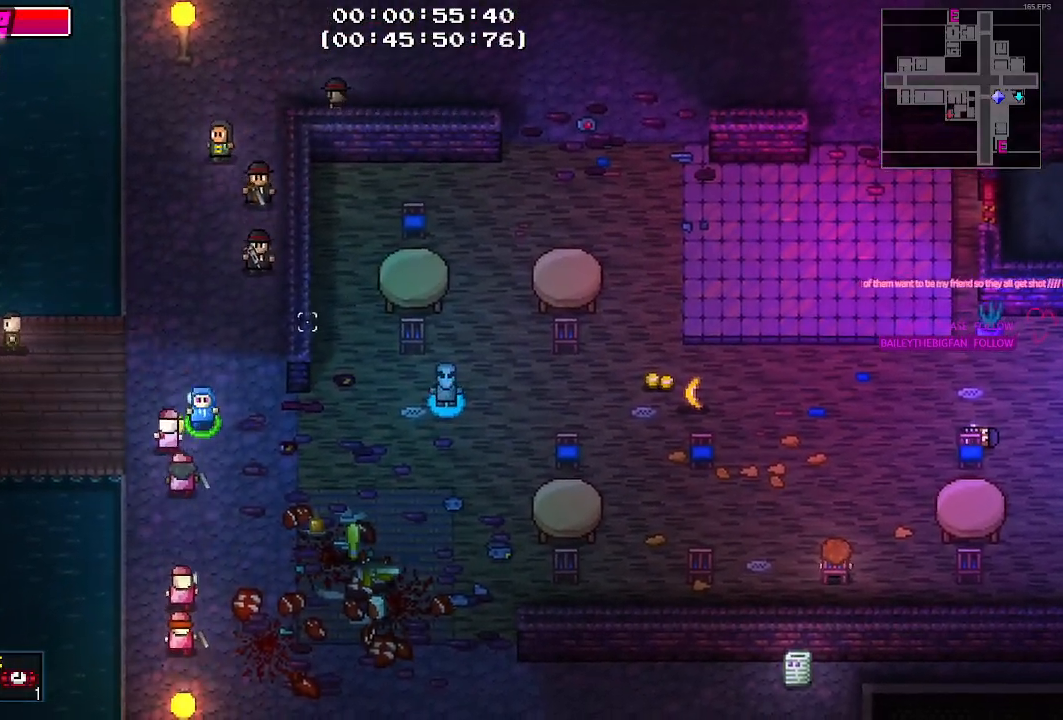
{"keys": [], "events": [[17, "a", "down"], [117, "a", "up"], [400, "s", "up"]]}
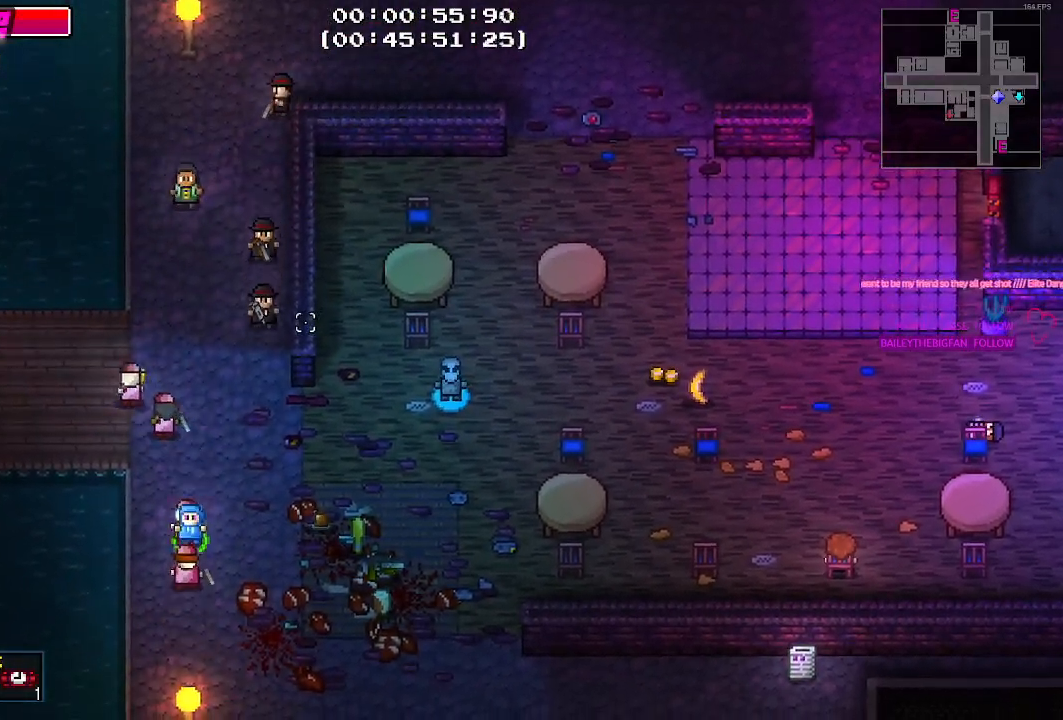
{"keys": ["w"], "events": [[167, "w", "down"], [267, "a", "down"], [367, "a", "up"], [400, "w", "up"], [500, "w", "down"]]}
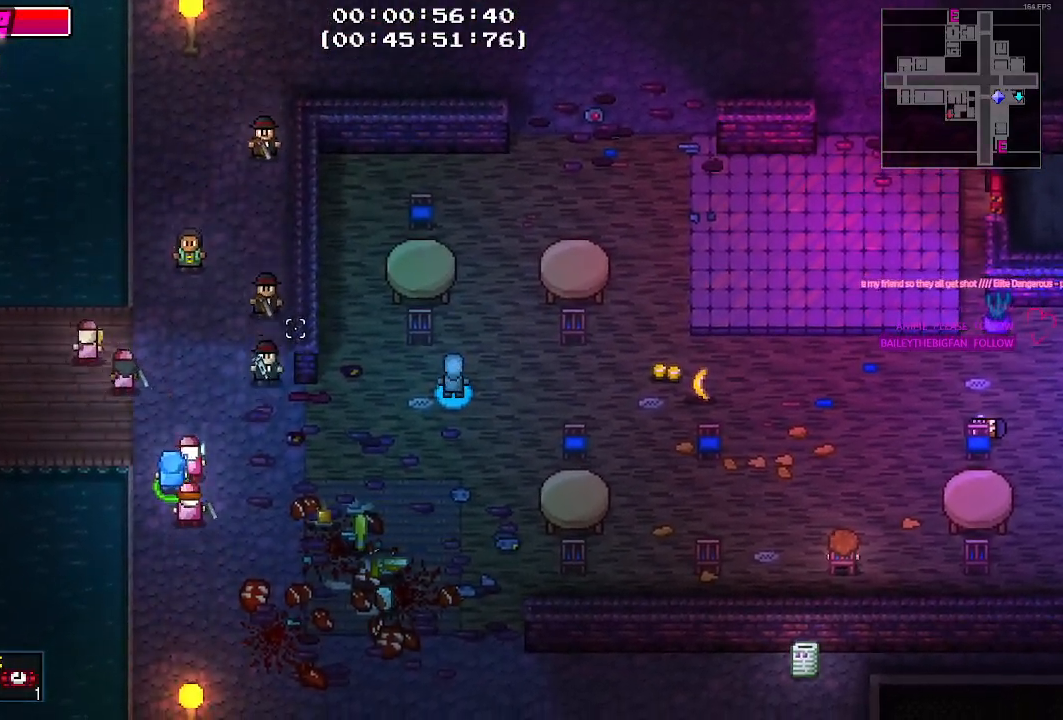
{"keys": ["w"], "events": [[150, "a", "down"], [200, "a", "up"], [234, "w", "up"], [384, "w", "down"]]}
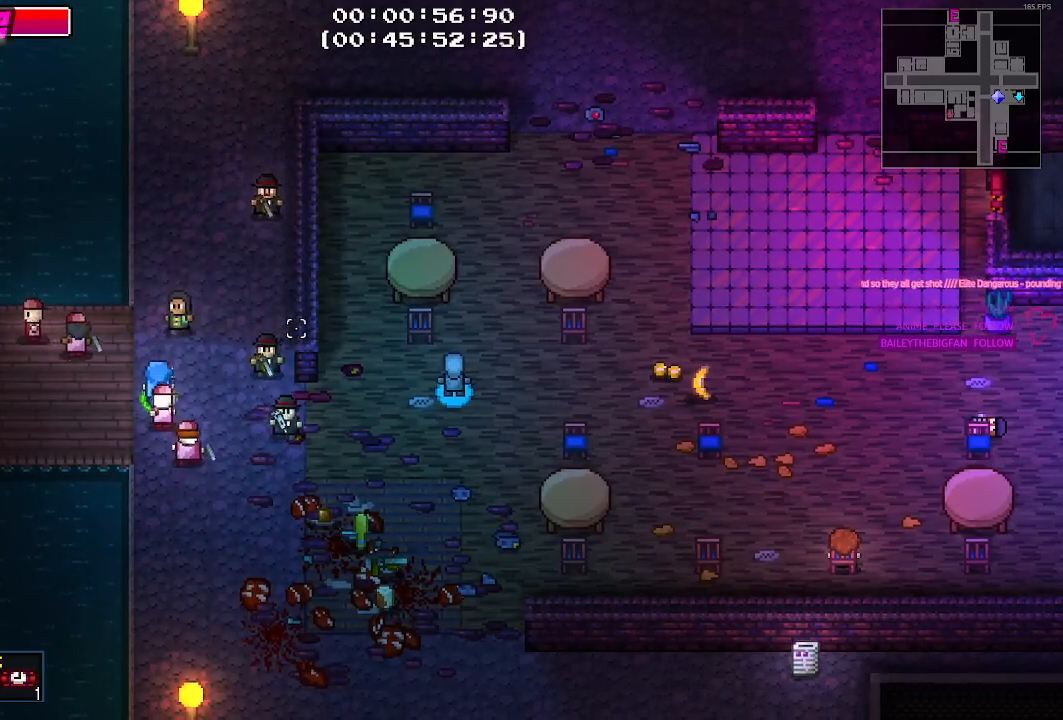
{"keys": ["d", "w"], "events": [[17, "d", "down"]]}
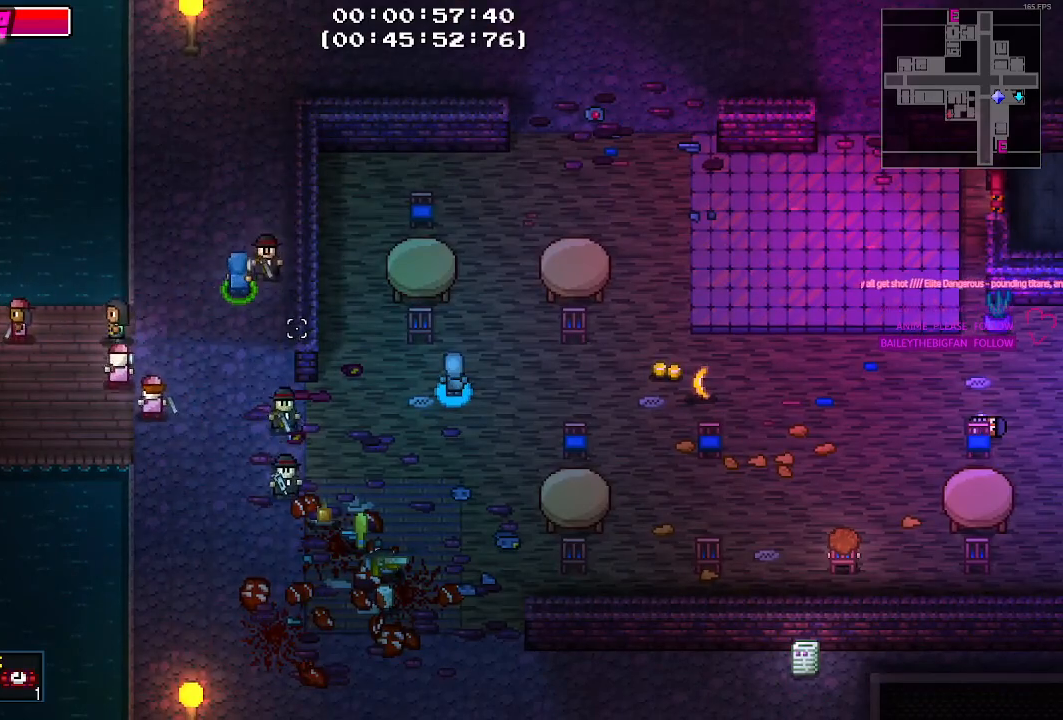
{"keys": ["w"], "events": [[267, "d", "up"], [400, "w", "up"], [450, "w", "down"]]}
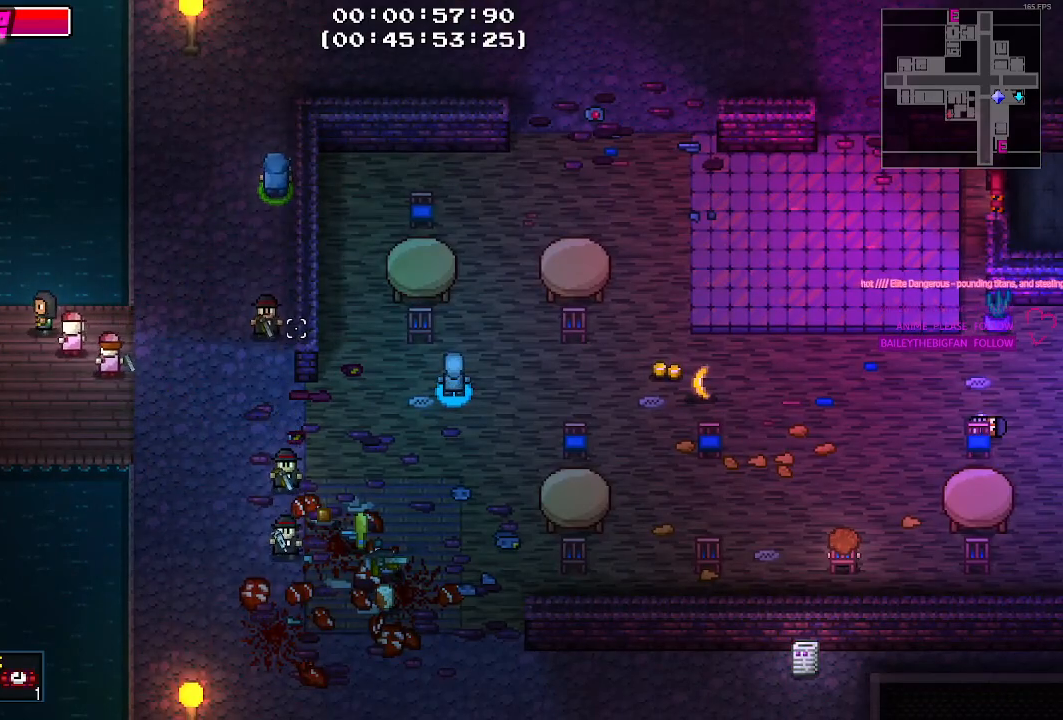
{"keys": [], "events": [[84, "w", "up"]]}
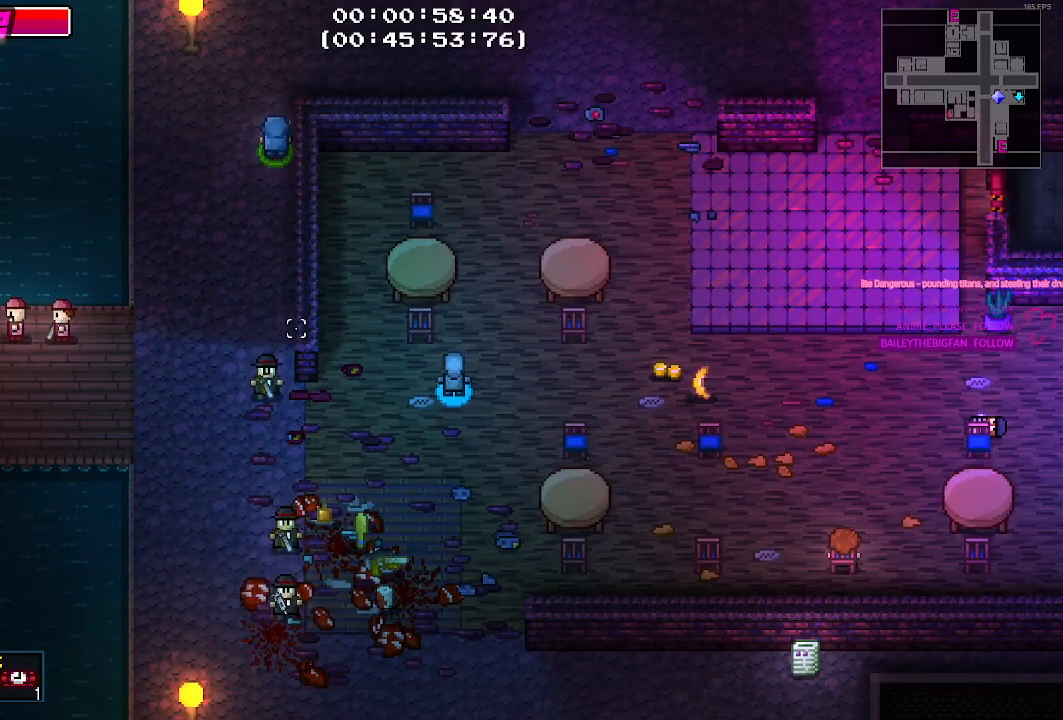
{"keys": ["s"], "events": [[167, "a", "down"], [384, "s", "down"], [434, "a", "up"]]}
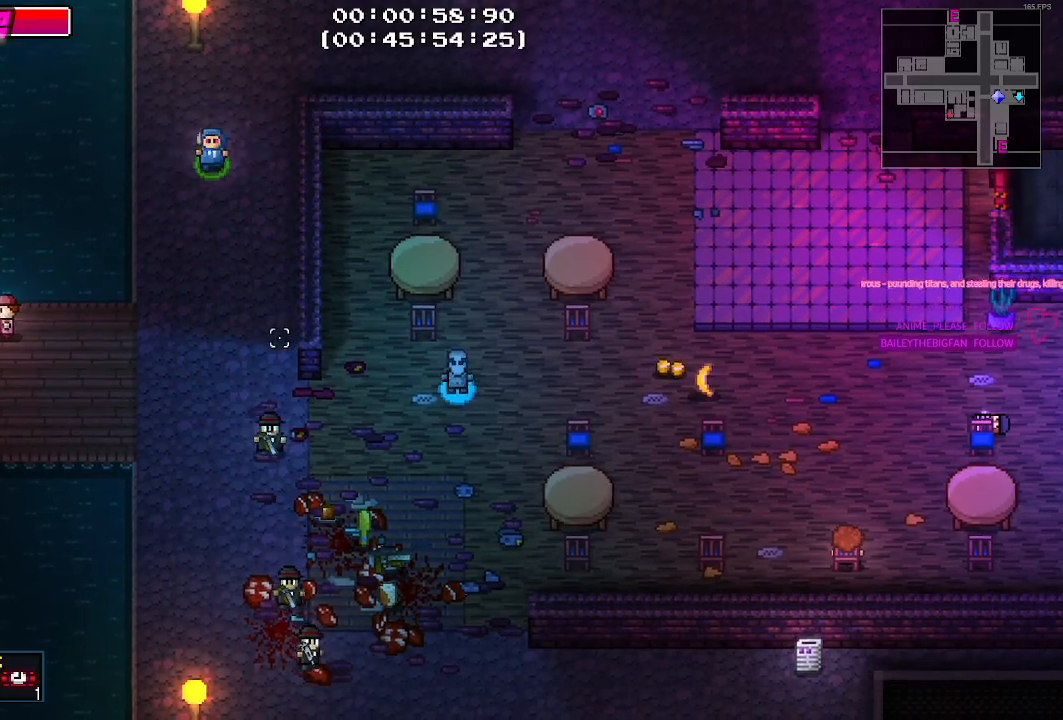
{"keys": ["s"], "events": []}
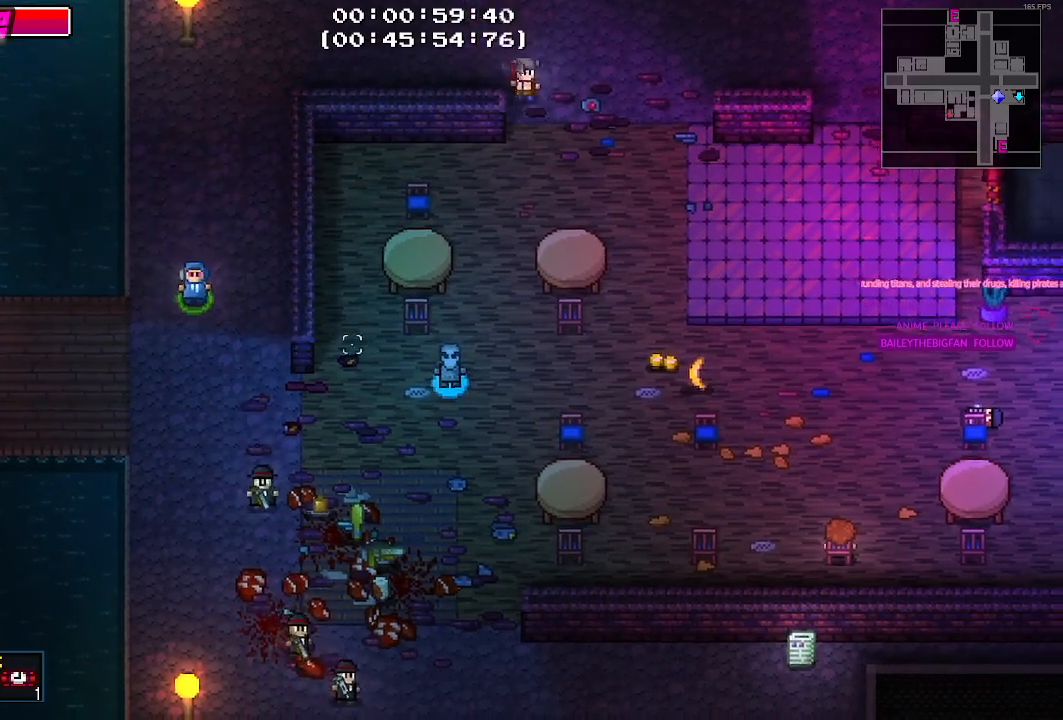
{"keys": ["d", "s"], "events": [[50, "d", "down"]]}
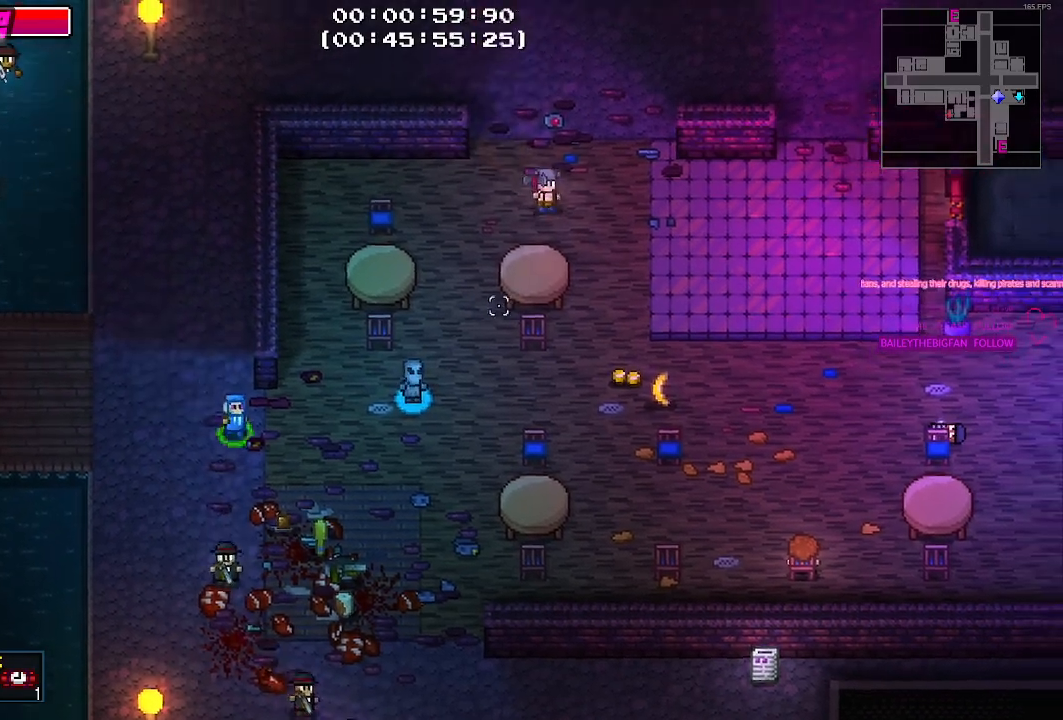
{"keys": ["d"], "events": [[67, "s", "up"]]}
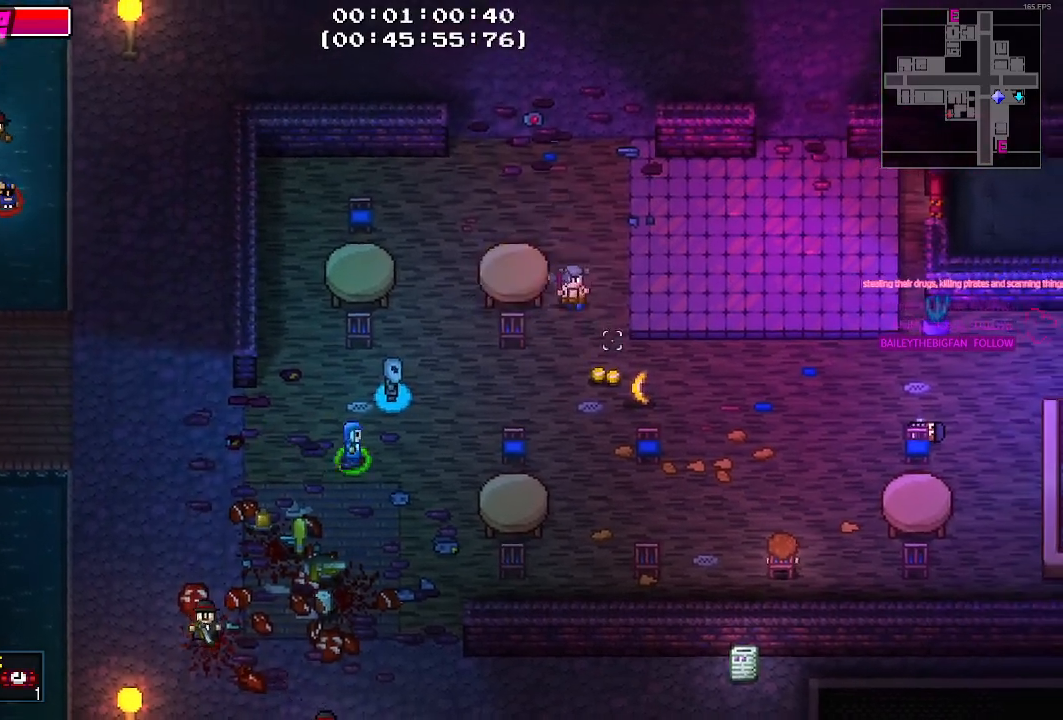
{"keys": ["d"], "events": [[184, "w", "down"], [317, "w", "up"]]}
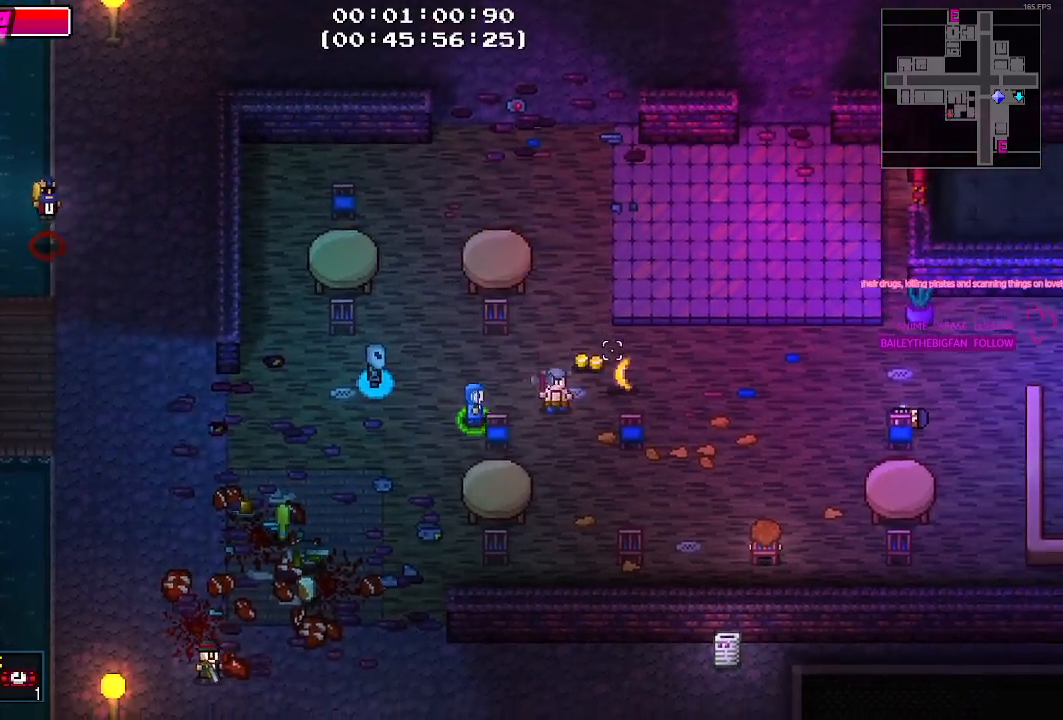
{"keys": ["d"], "events": []}
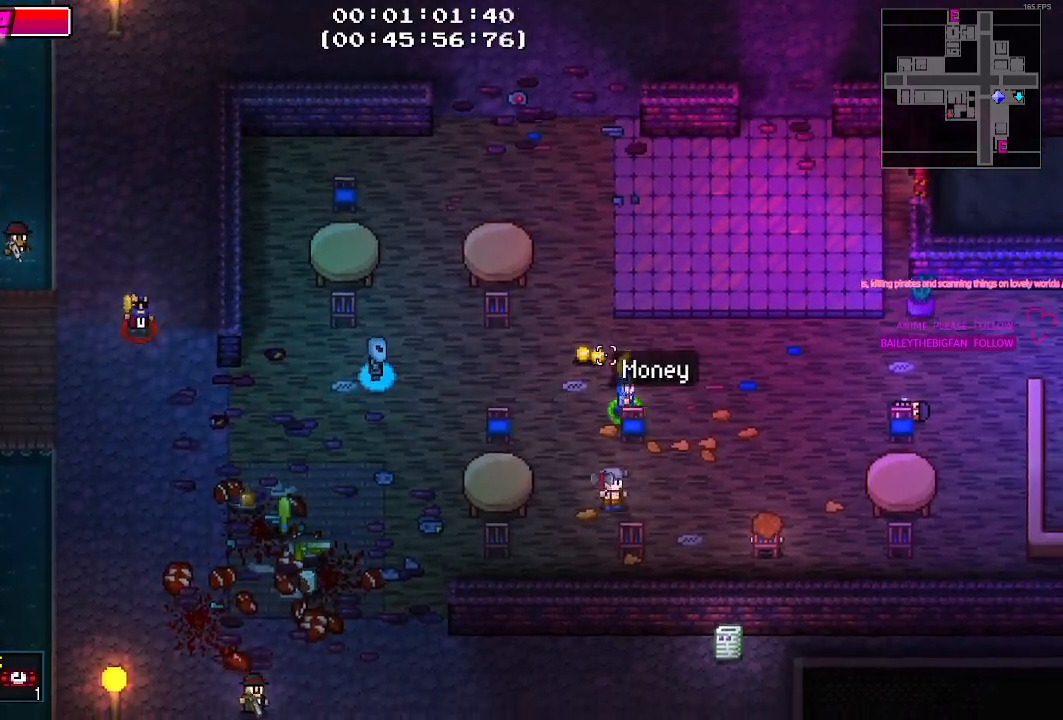
{"keys": ["a"], "events": [[17, "d", "up"], [200, "a", "down"]]}
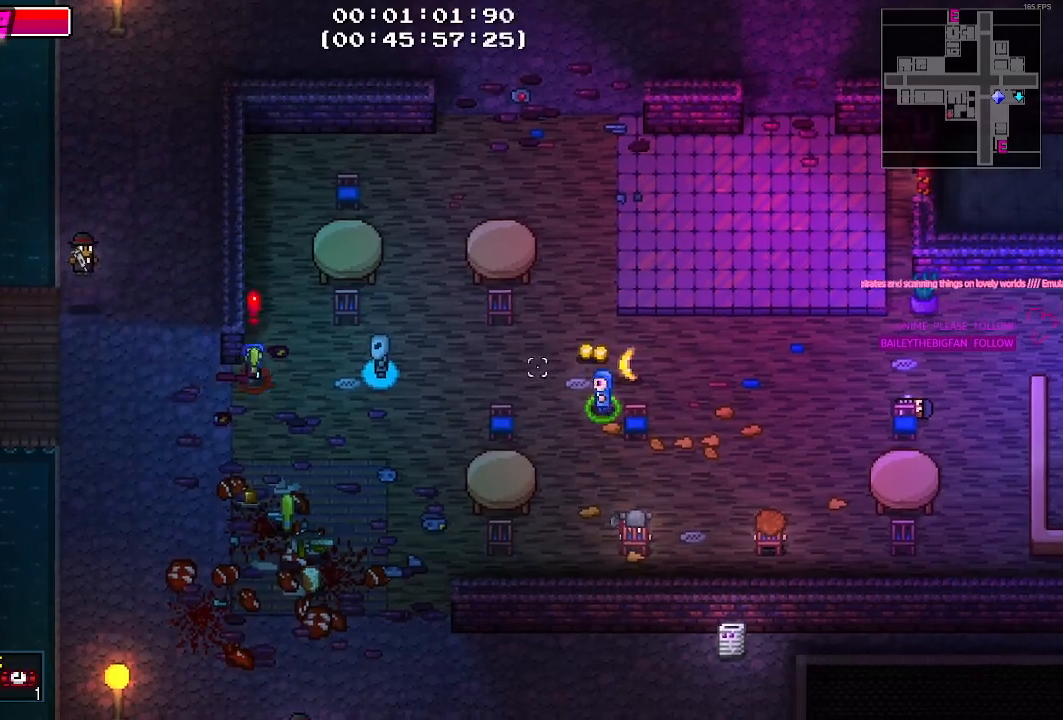
{"keys": ["a"], "events": []}
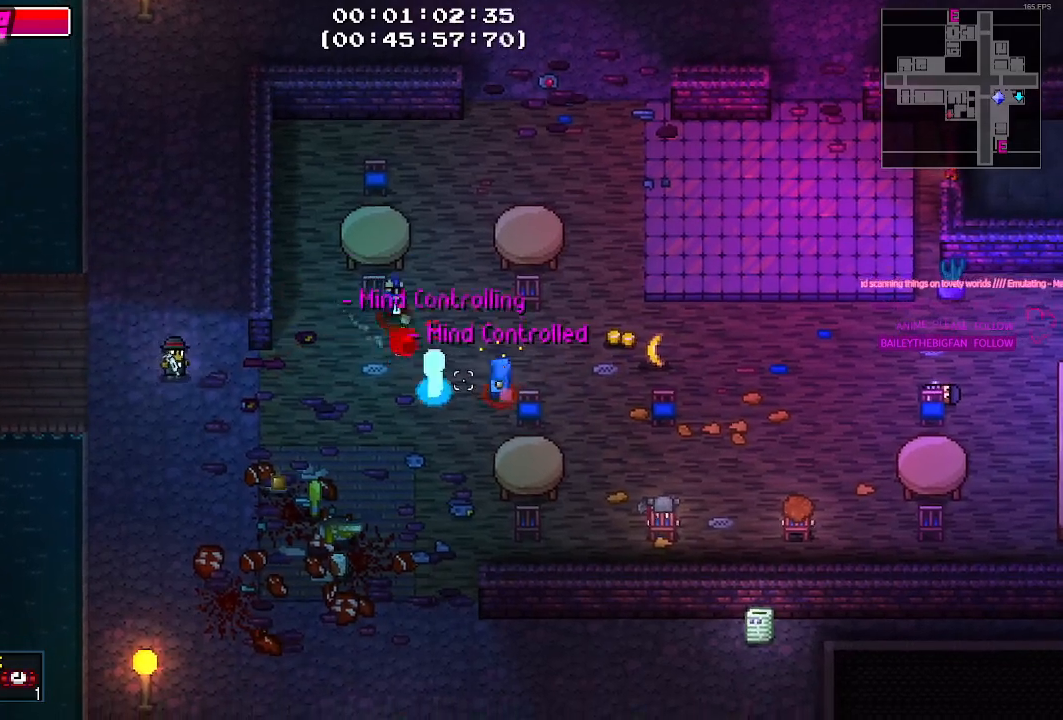
{"keys": ["s"], "events": [[50, "w", "down"], [234, "w", "up"], [334, "a", "up"], [467, "s", "down"]]}